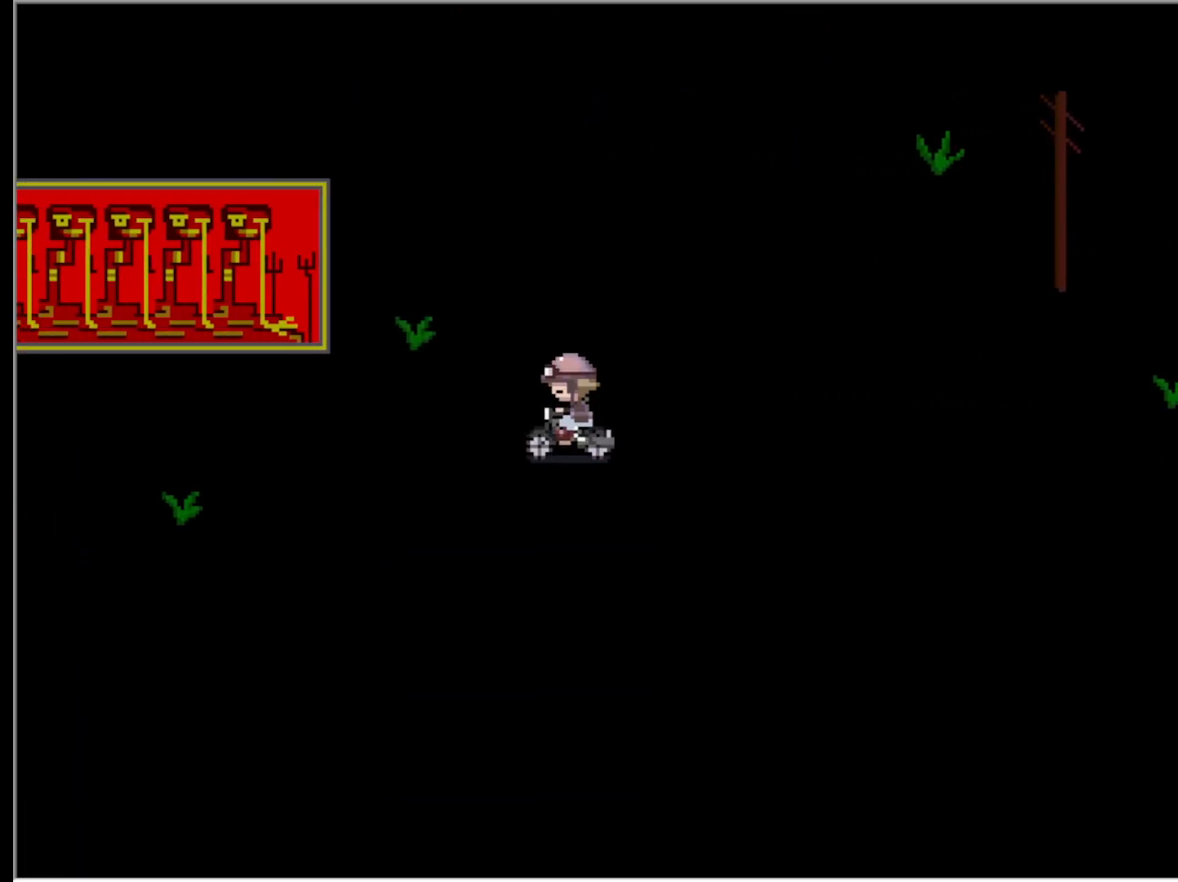
Gameplay with keyboard; each line is a JSON object with the keys held at the frame after it. "events" lists presses ("down") and releases ("up") of "down", "left", "right", "up", "x" and "z" between this image and that frame as [ms after this image, input, new state], when the widget could be followed in between. No other keys are recorded. Mouse input is not recorded.
{"keys": ["left"], "events": []}
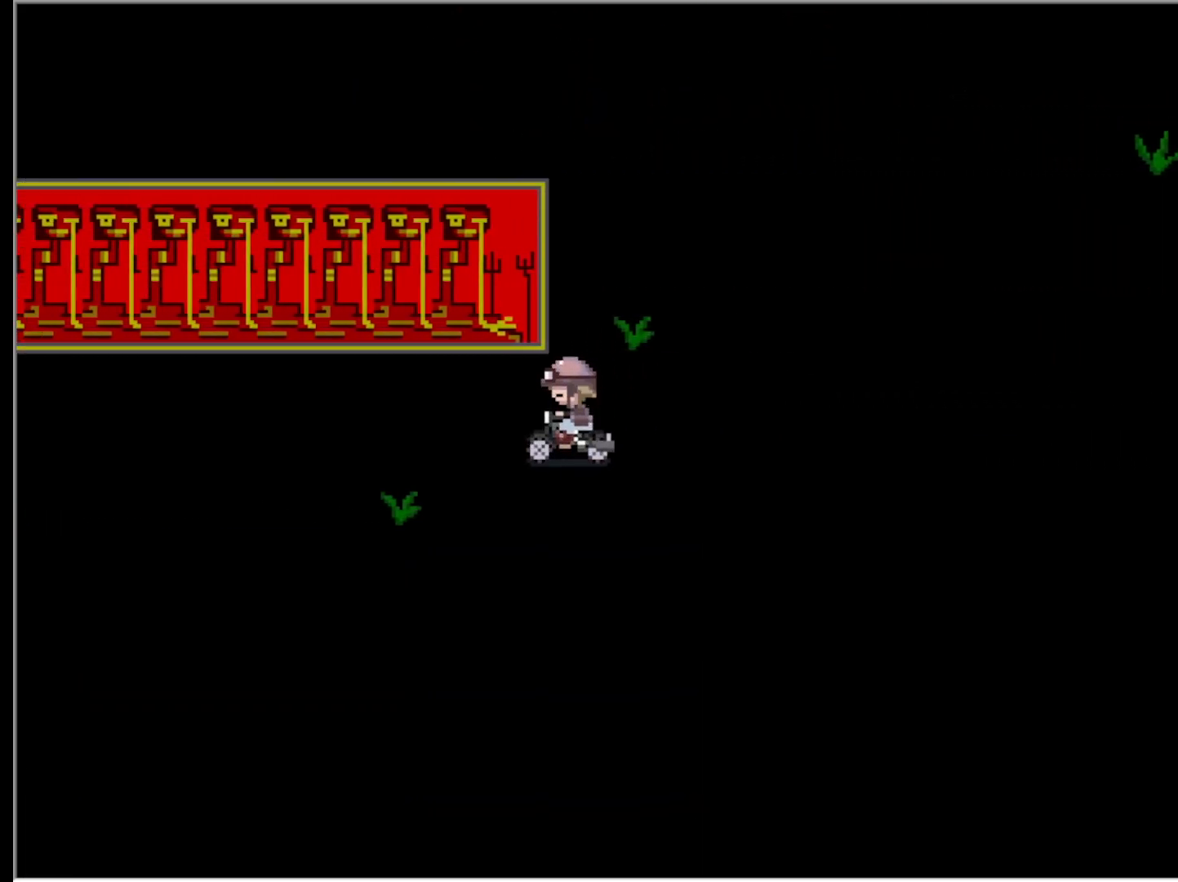
{"keys": ["left"], "events": [[200, "up", "down"], [383, "up", "up"]]}
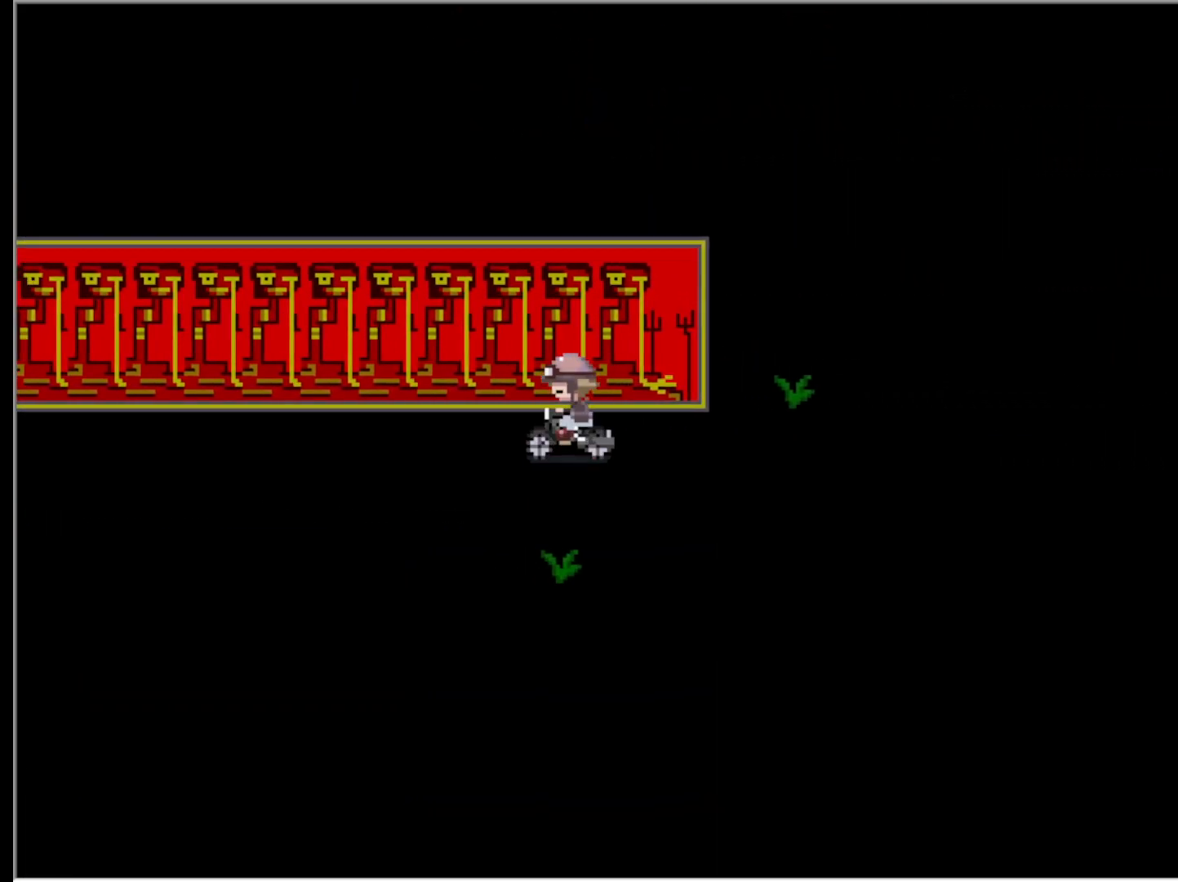
{"keys": ["left"], "events": []}
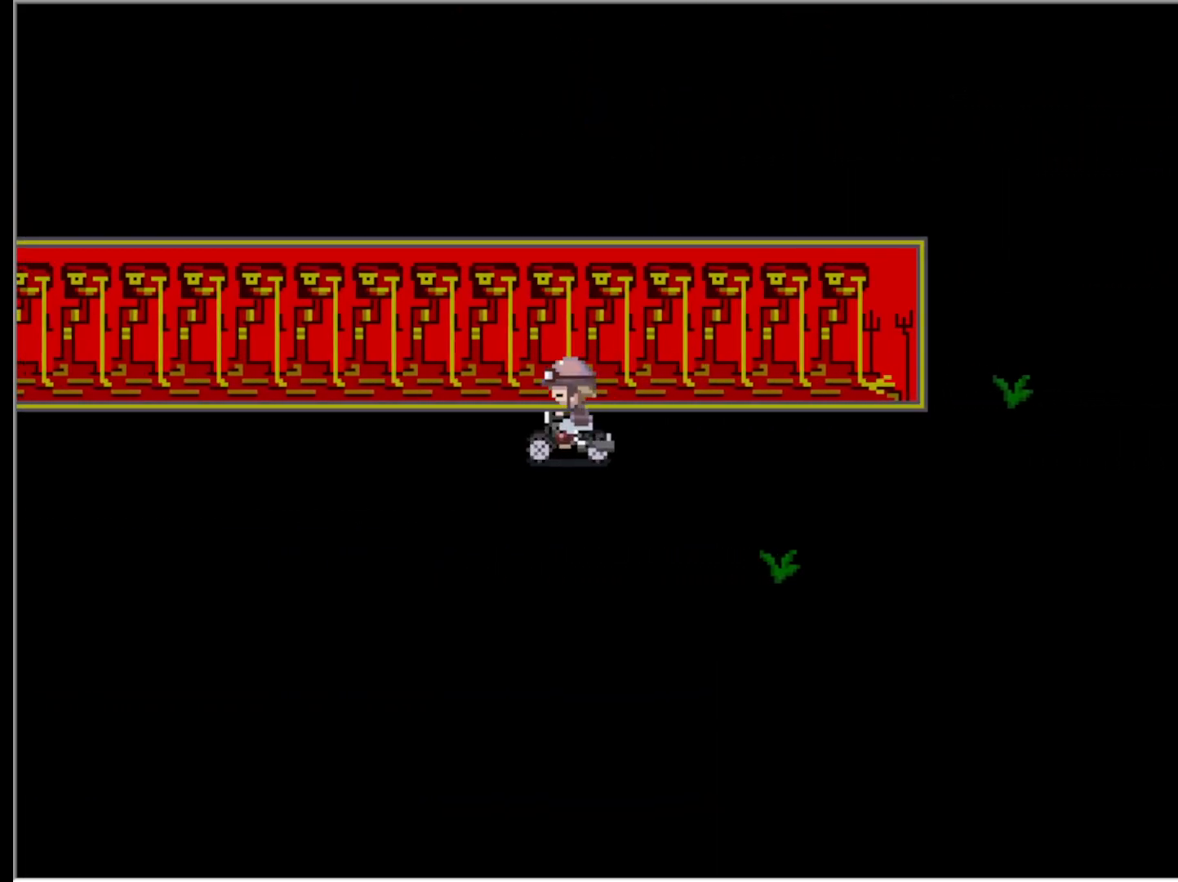
{"keys": ["left"], "events": []}
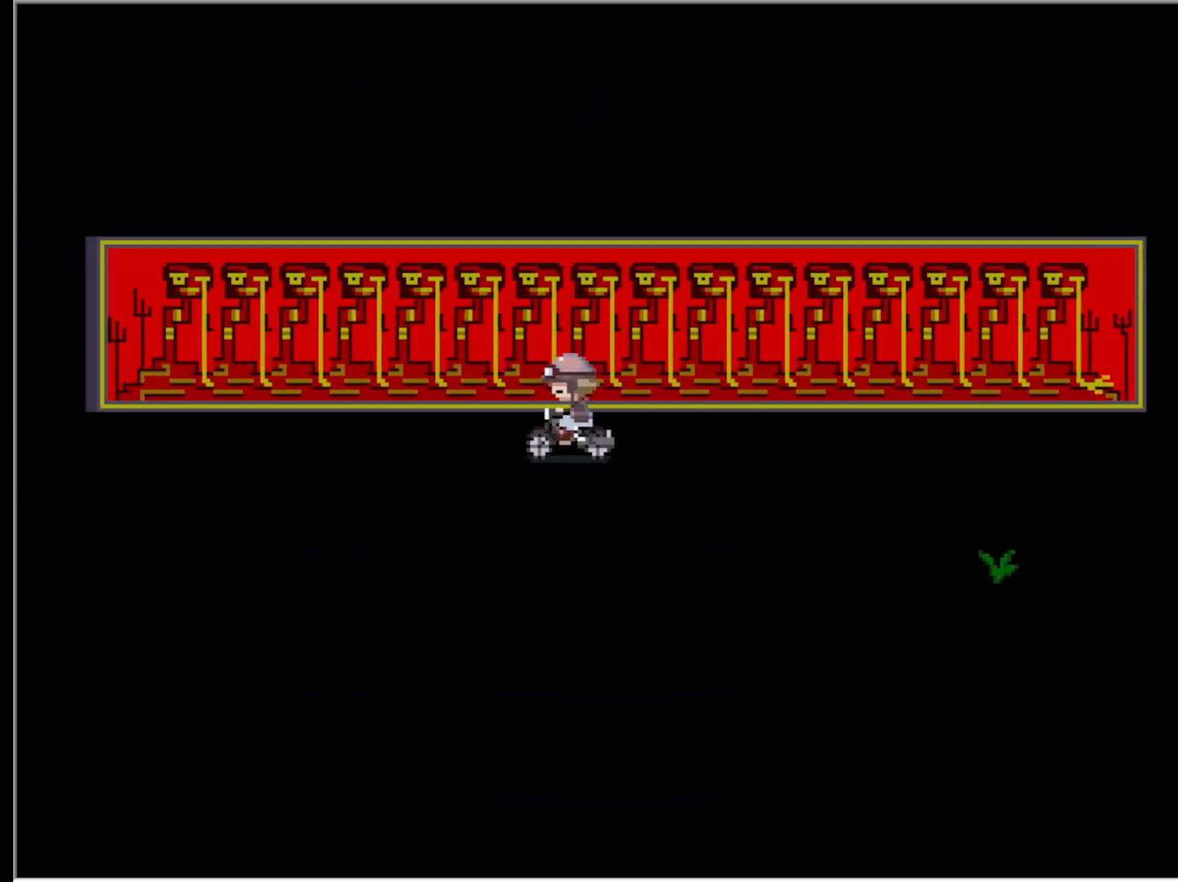
{"keys": ["left"], "events": []}
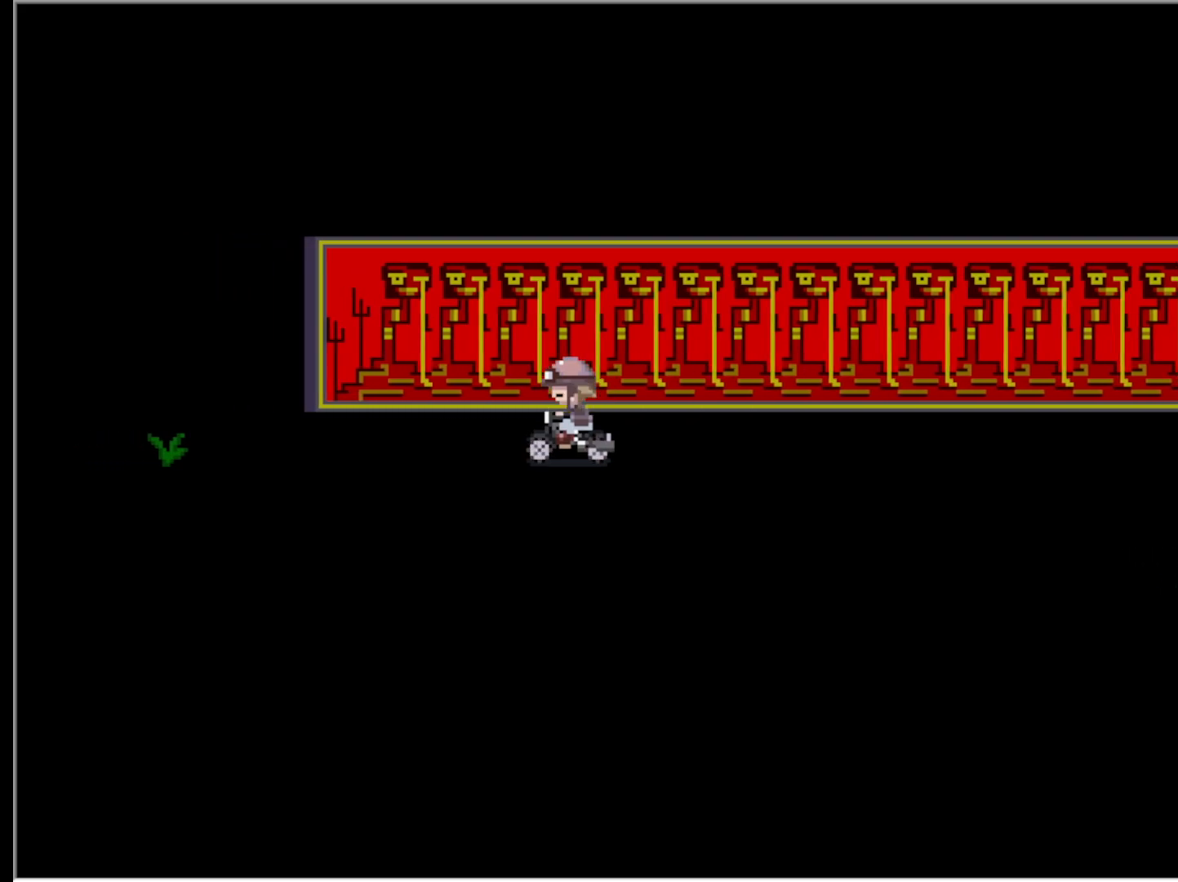
{"keys": ["left"], "events": []}
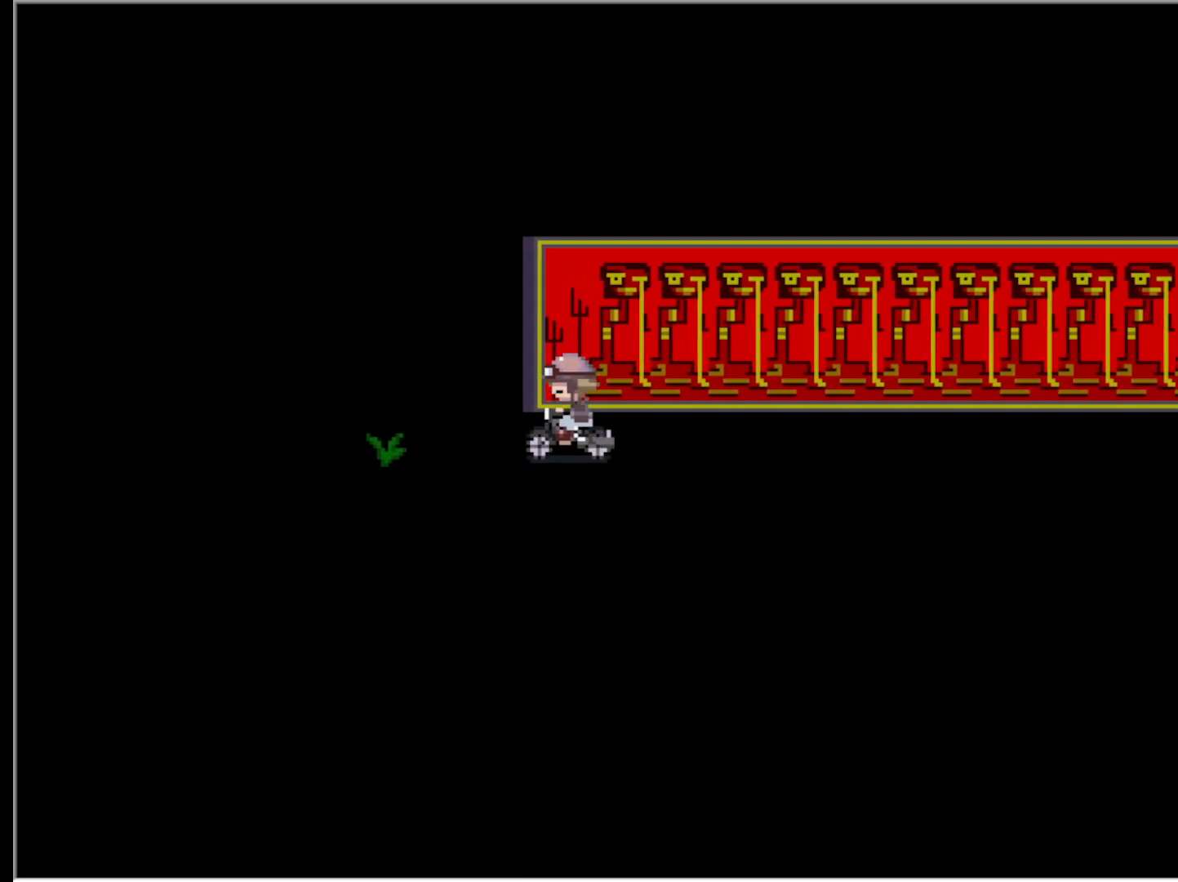
{"keys": ["left", "up"], "events": [[267, "up", "down"]]}
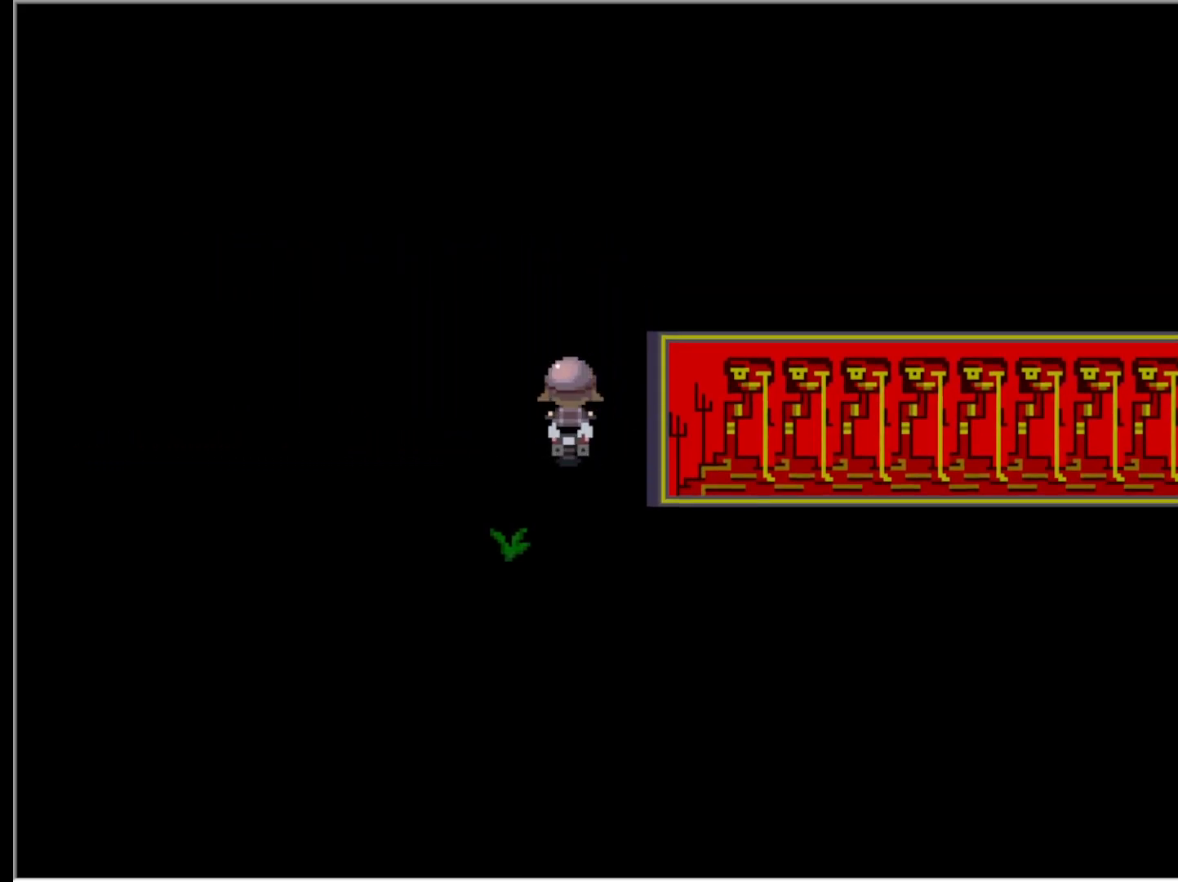
{"keys": ["left", "up"], "events": []}
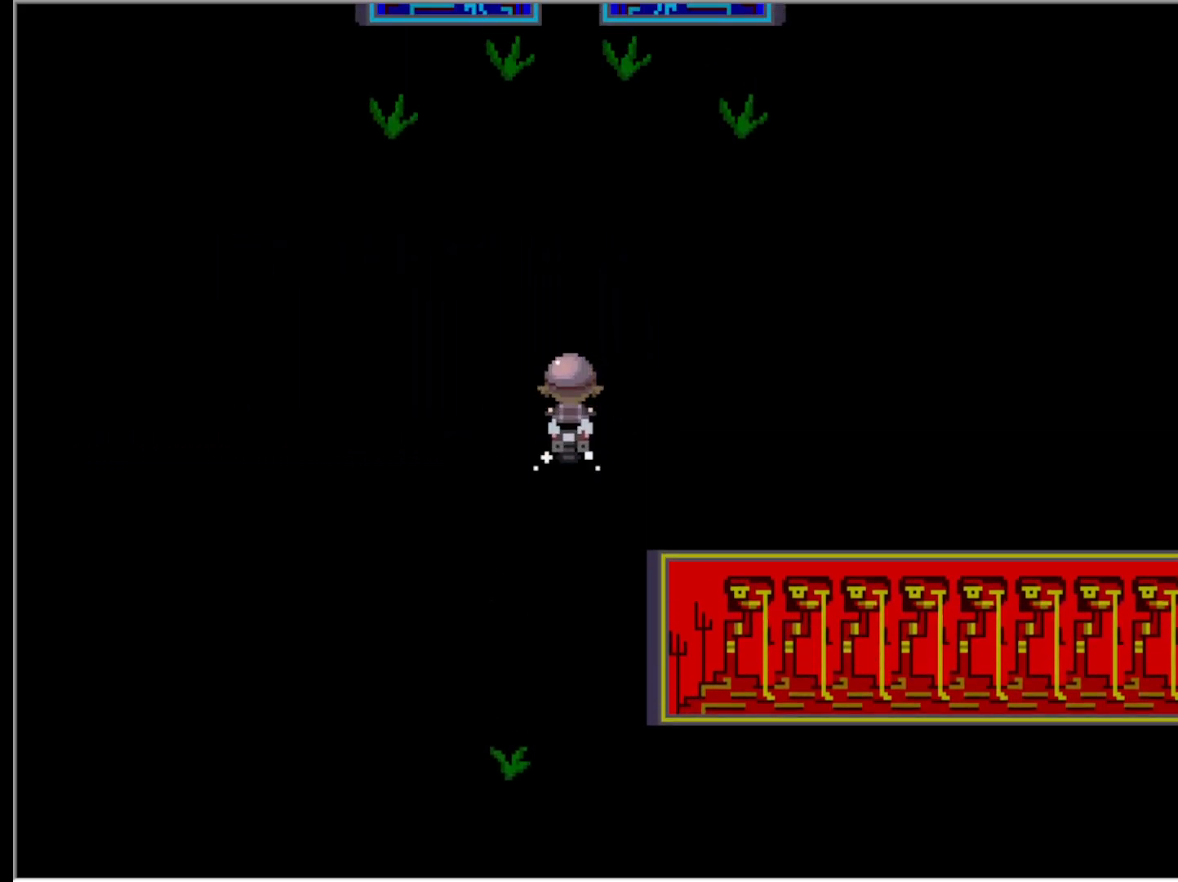
{"keys": ["left"], "events": [[400, "up", "up"]]}
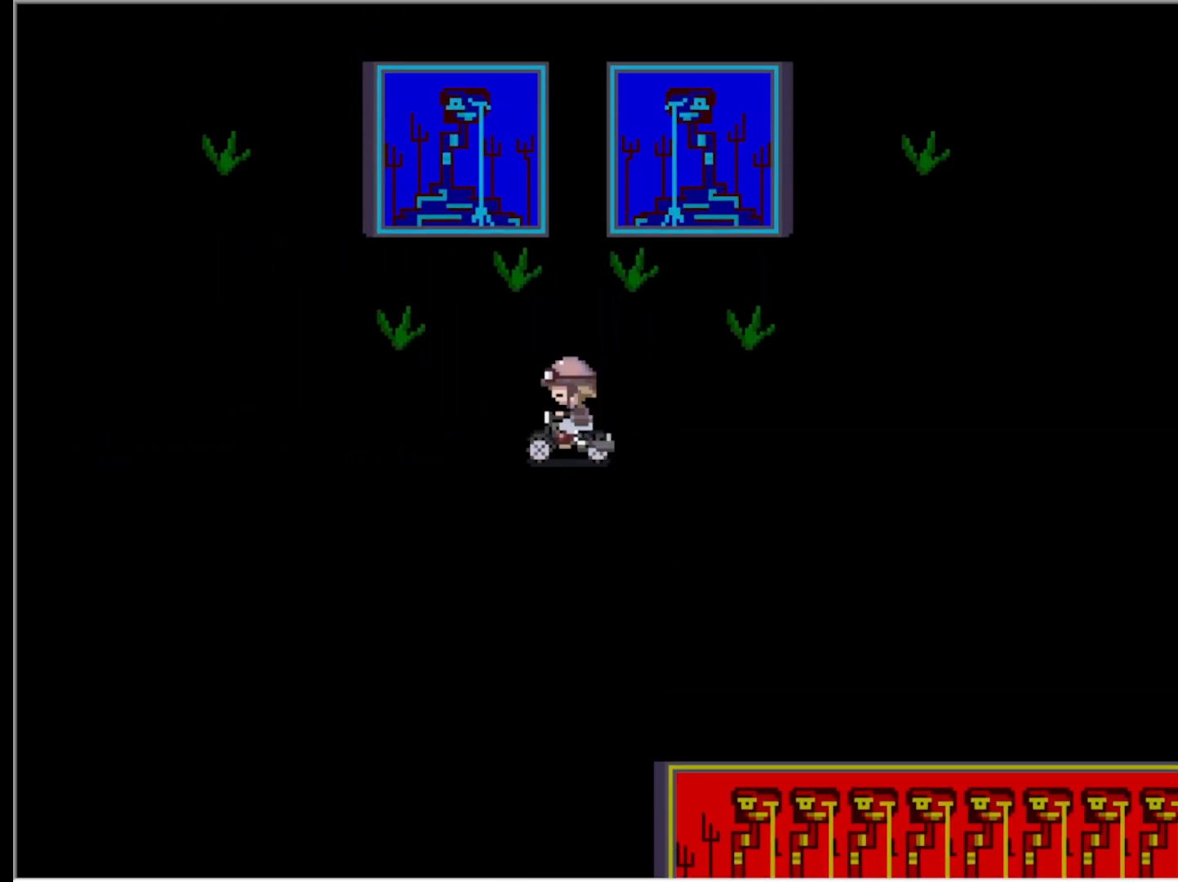
{"keys": ["left", "up"], "events": [[417, "up", "down"]]}
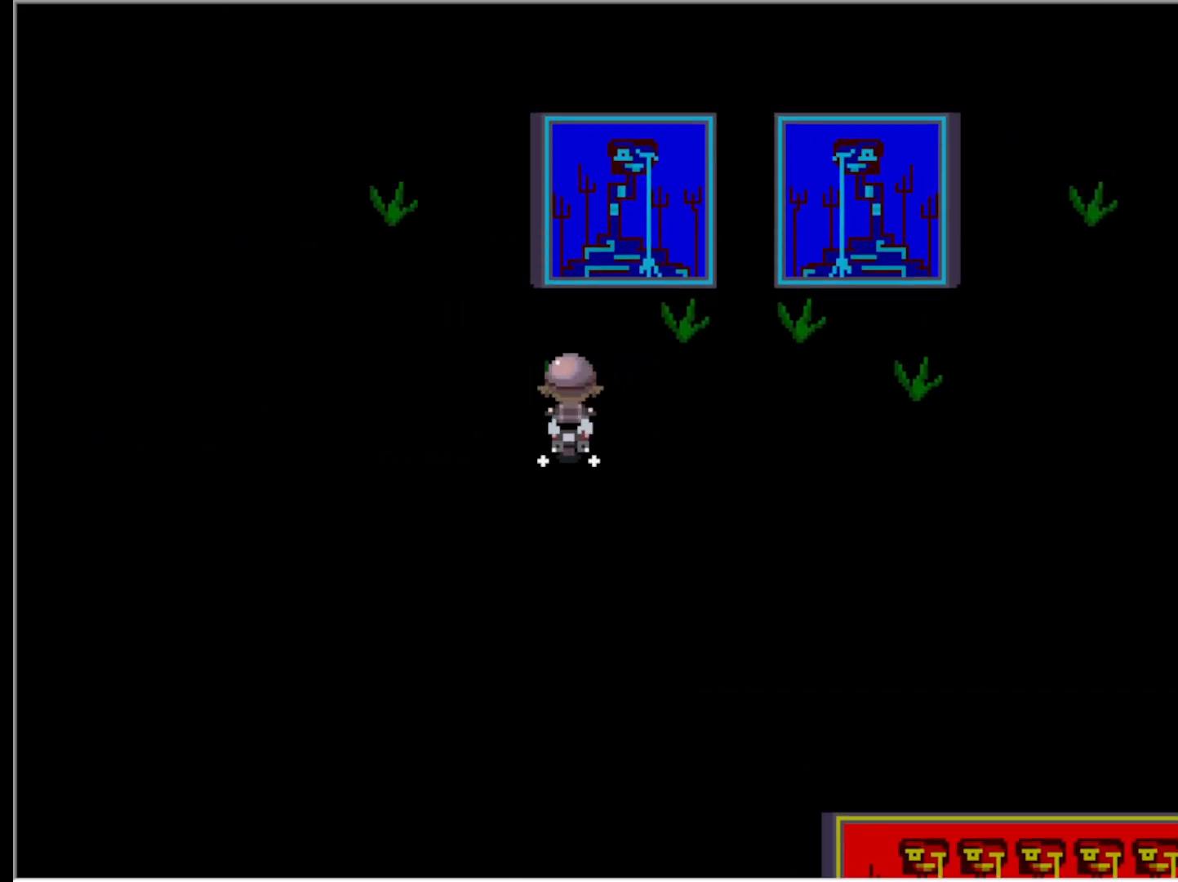
{"keys": ["left"], "events": [[200, "up", "up"]]}
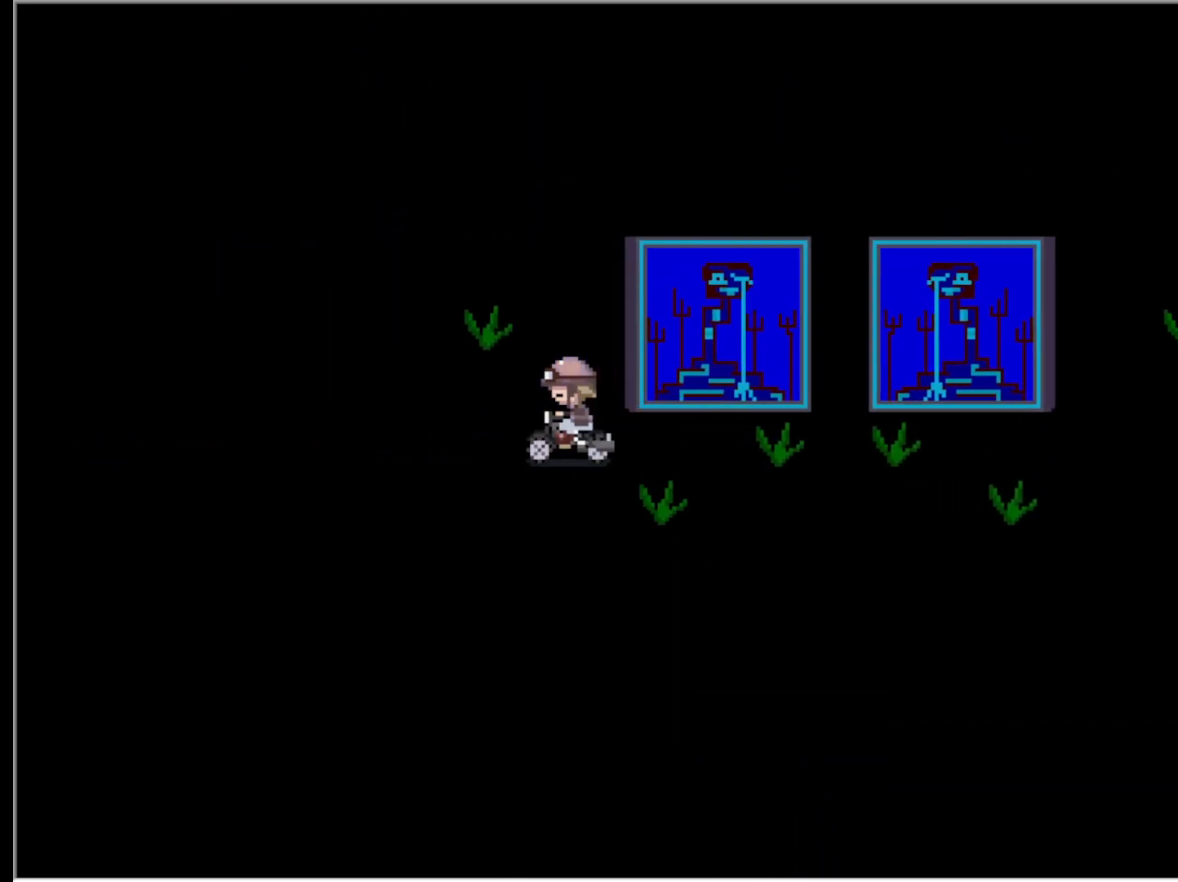
{"keys": ["left", "up"], "events": [[17, "up", "down"]]}
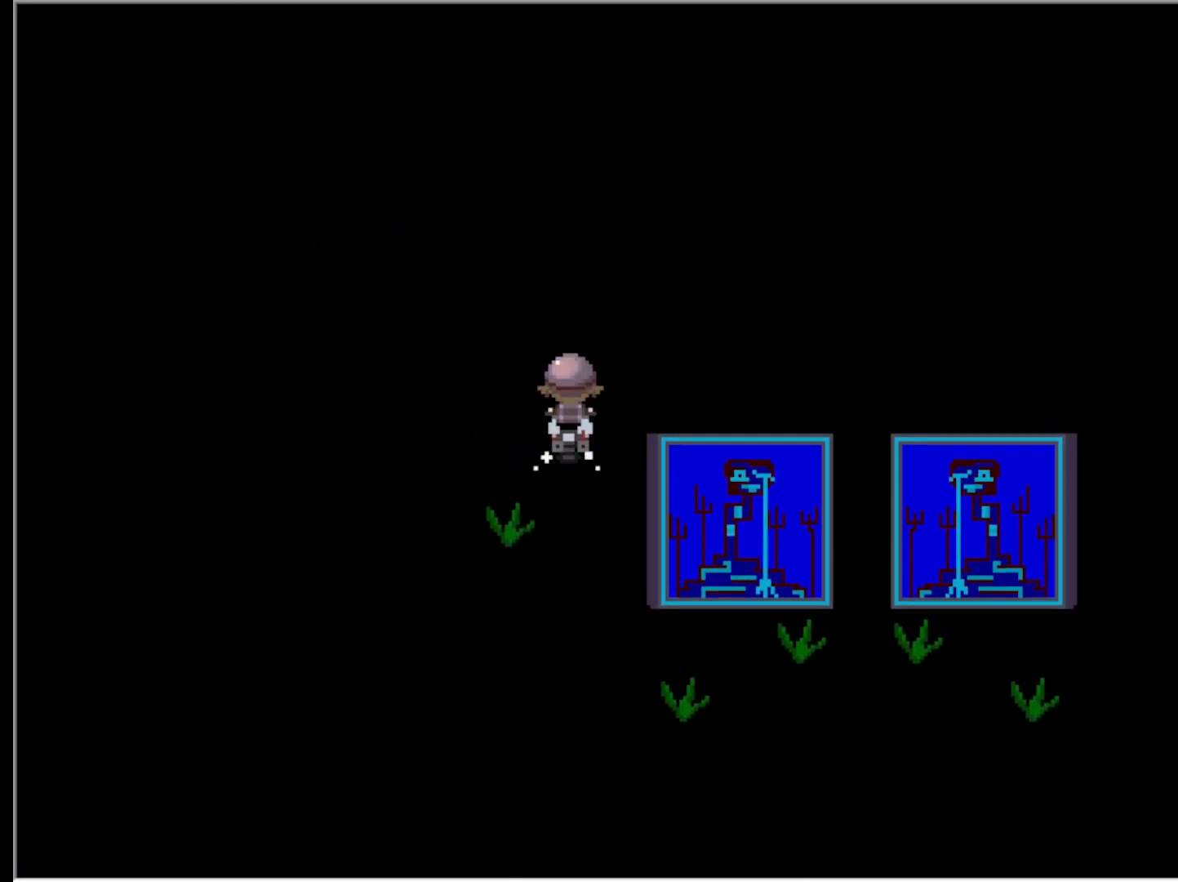
{"keys": [], "events": [[367, "up", "up"], [417, "left", "up"]]}
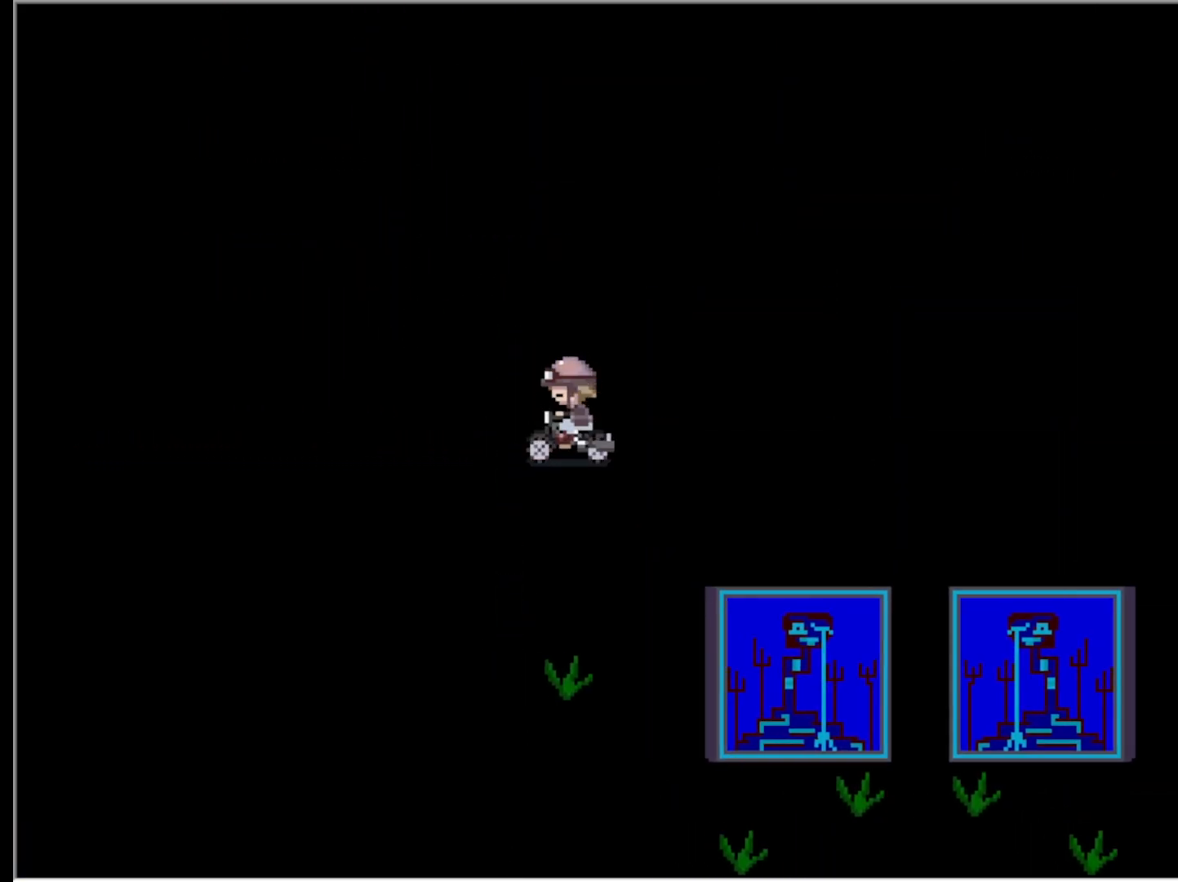
{"keys": ["up"], "events": [[383, "up", "down"]]}
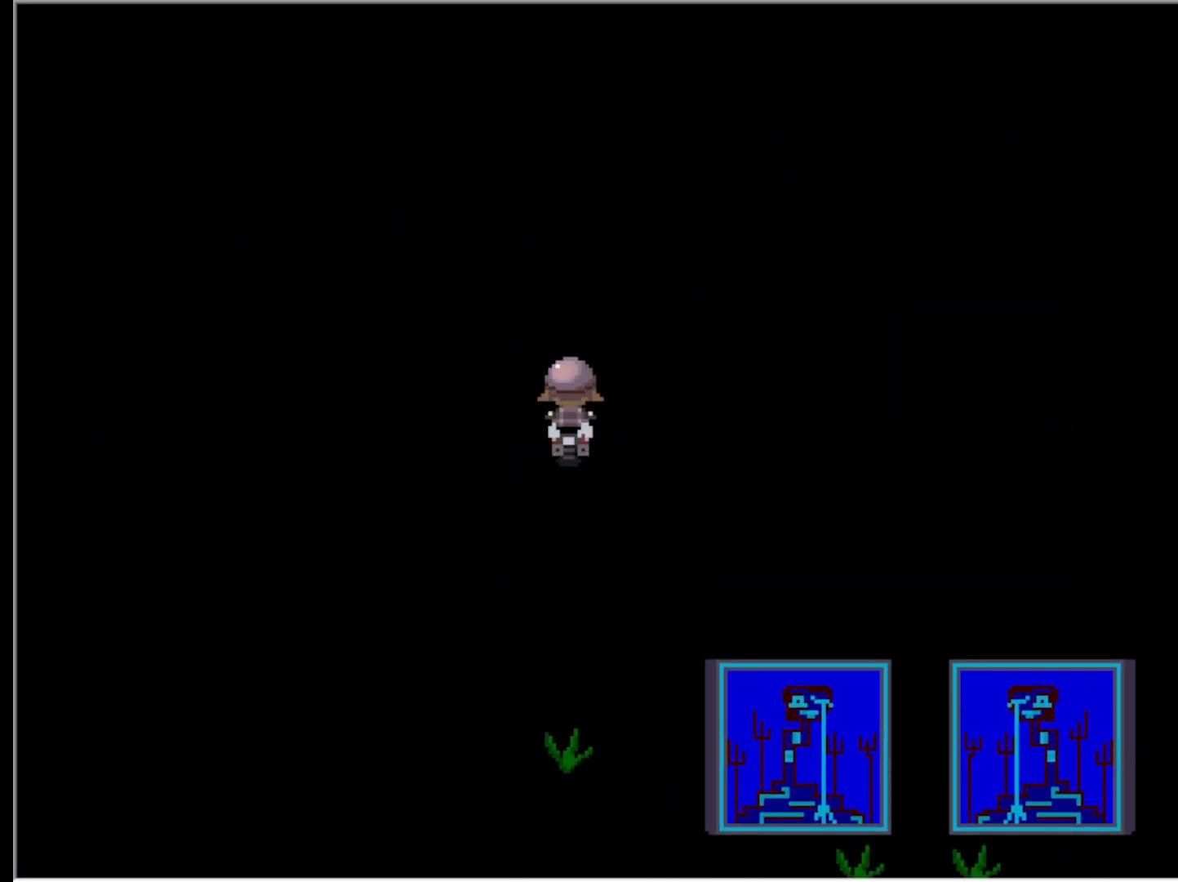
{"keys": ["up"], "events": []}
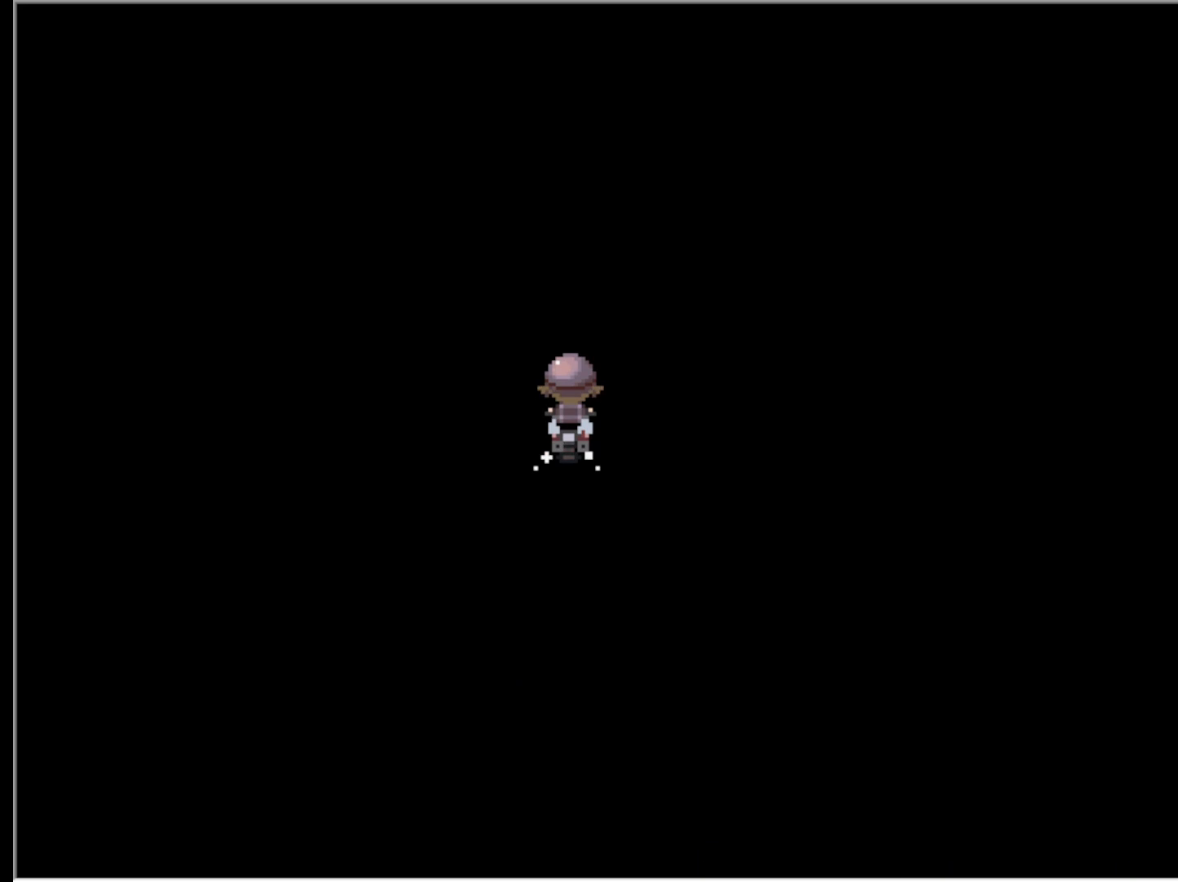
{"keys": ["left"], "events": [[183, "left", "down"], [367, "up", "up"]]}
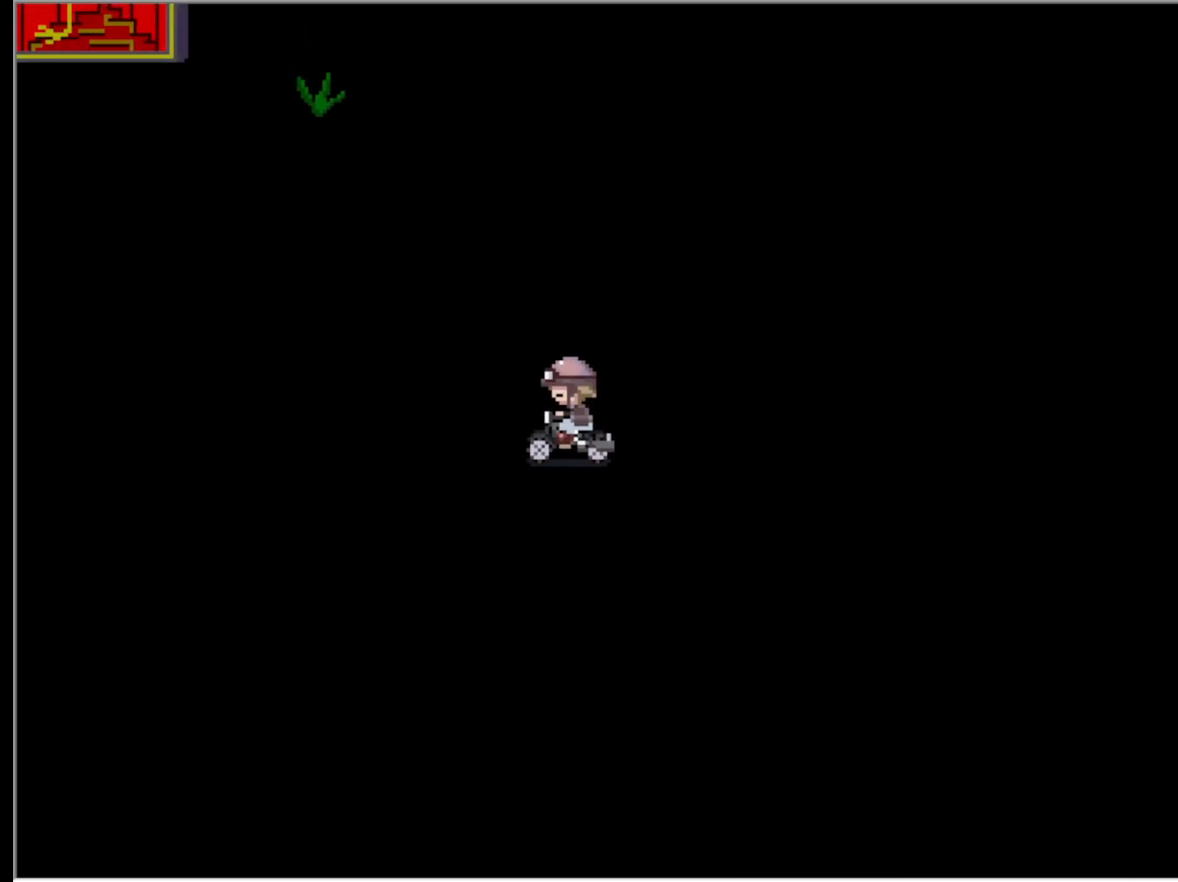
{"keys": ["left", "up"], "events": [[67, "up", "down"]]}
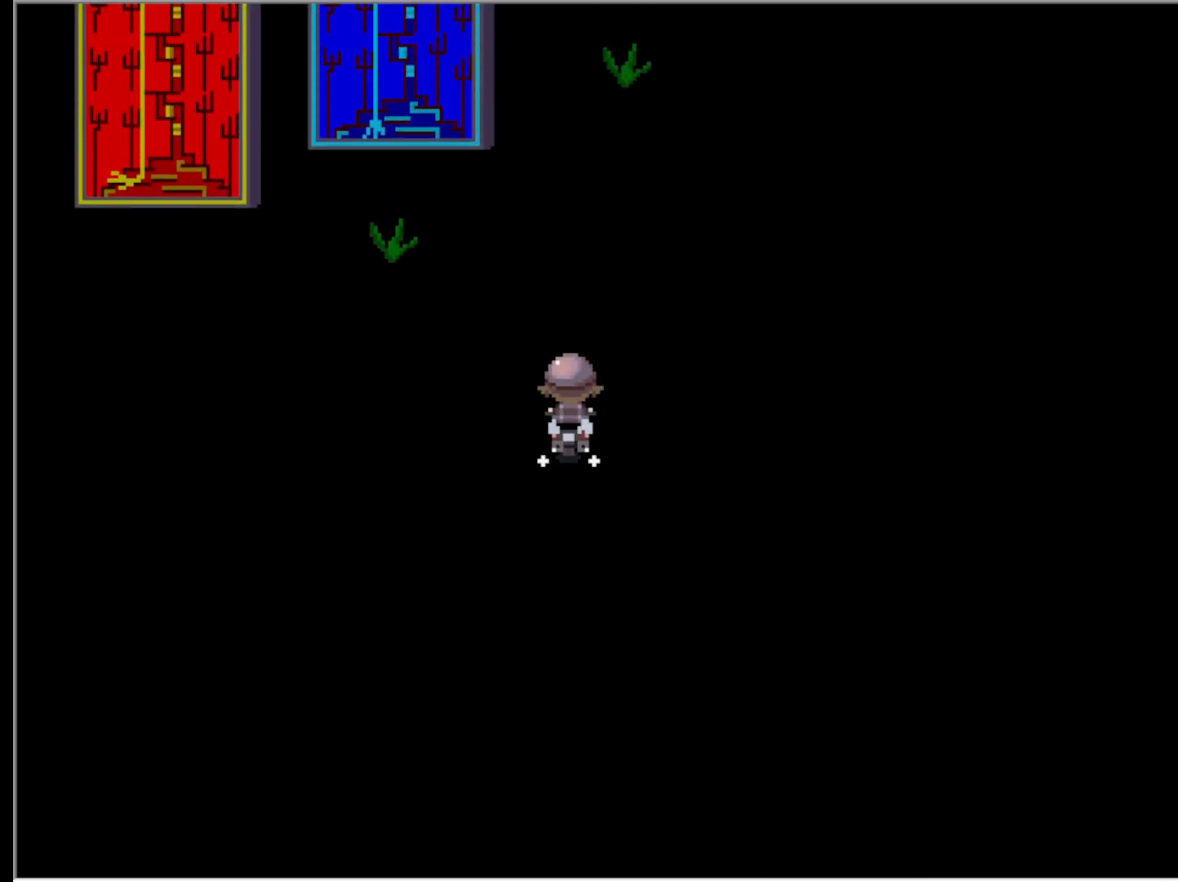
{"keys": ["left"], "events": [[350, "up", "up"]]}
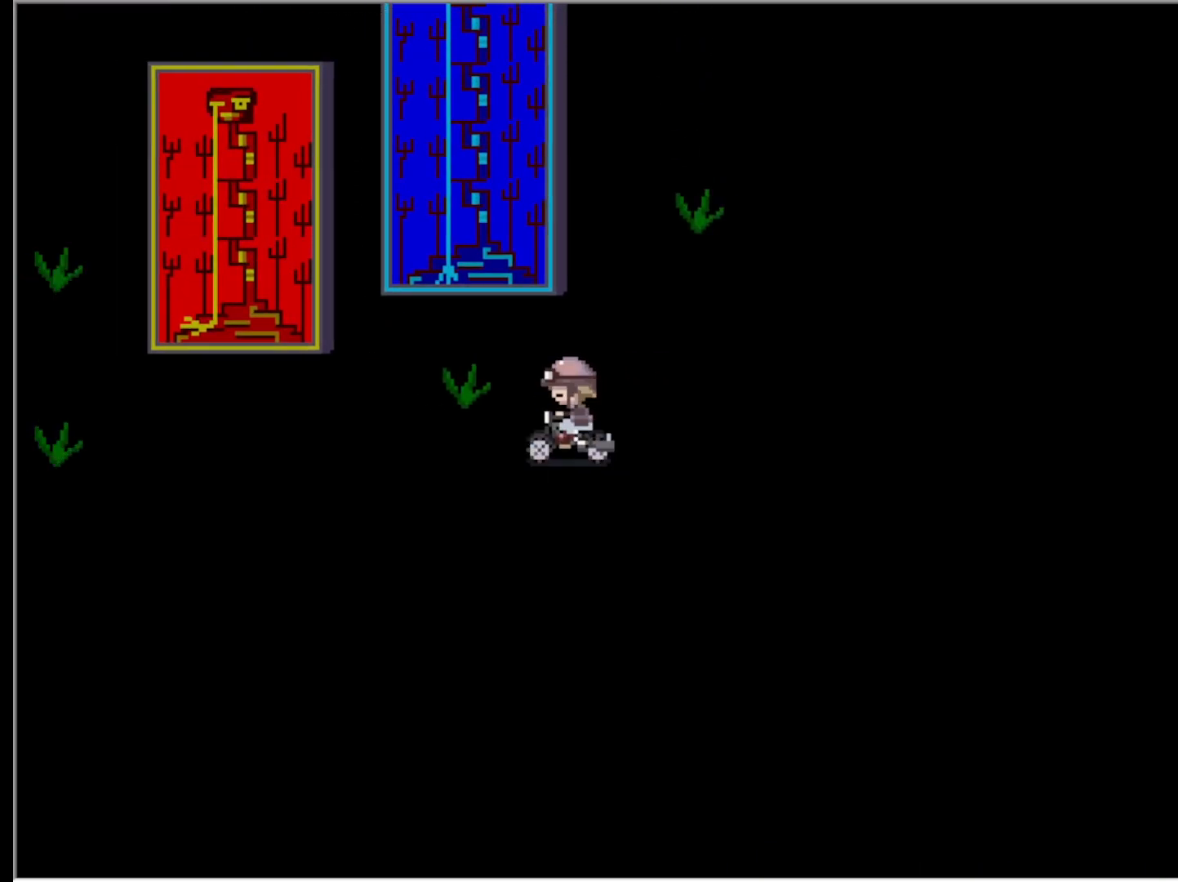
{"keys": ["left"], "events": []}
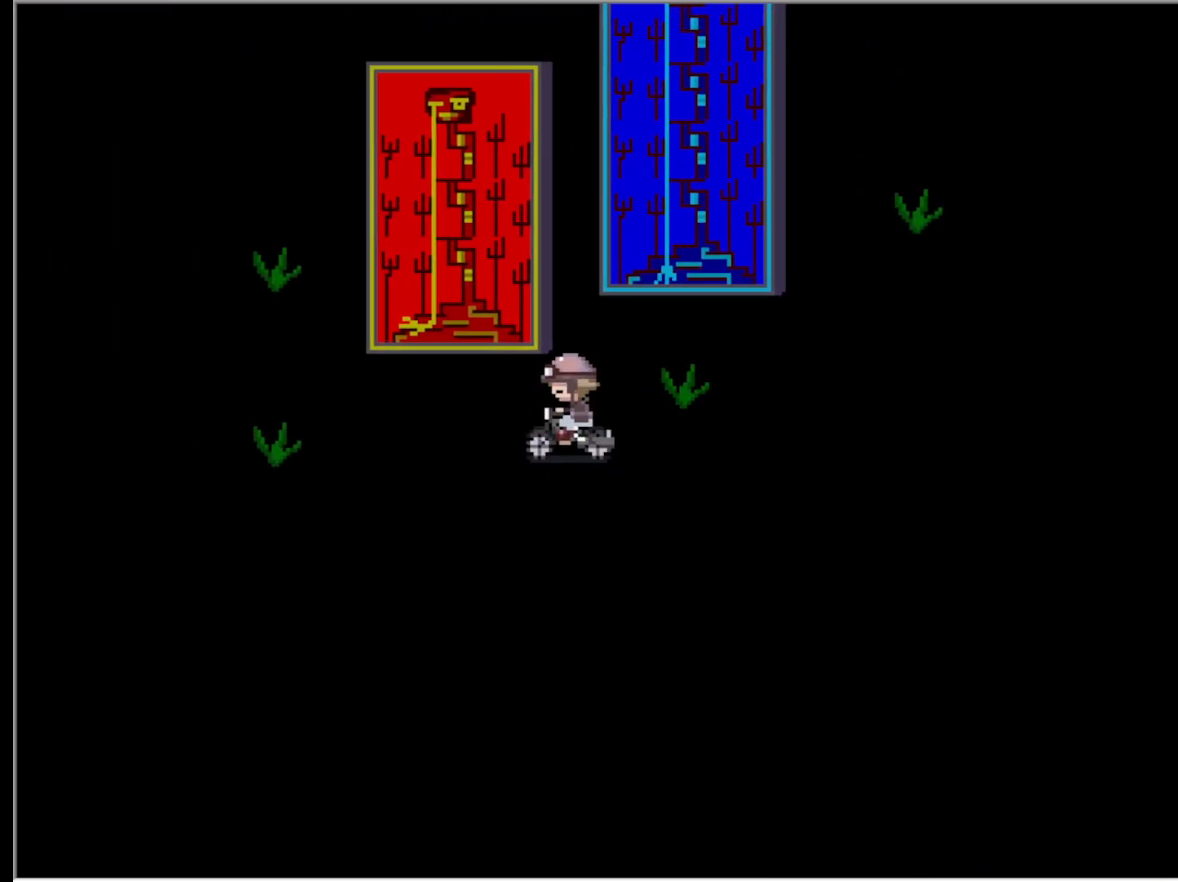
{"keys": ["left"], "events": [[383, "down", "down"], [483, "down", "up"]]}
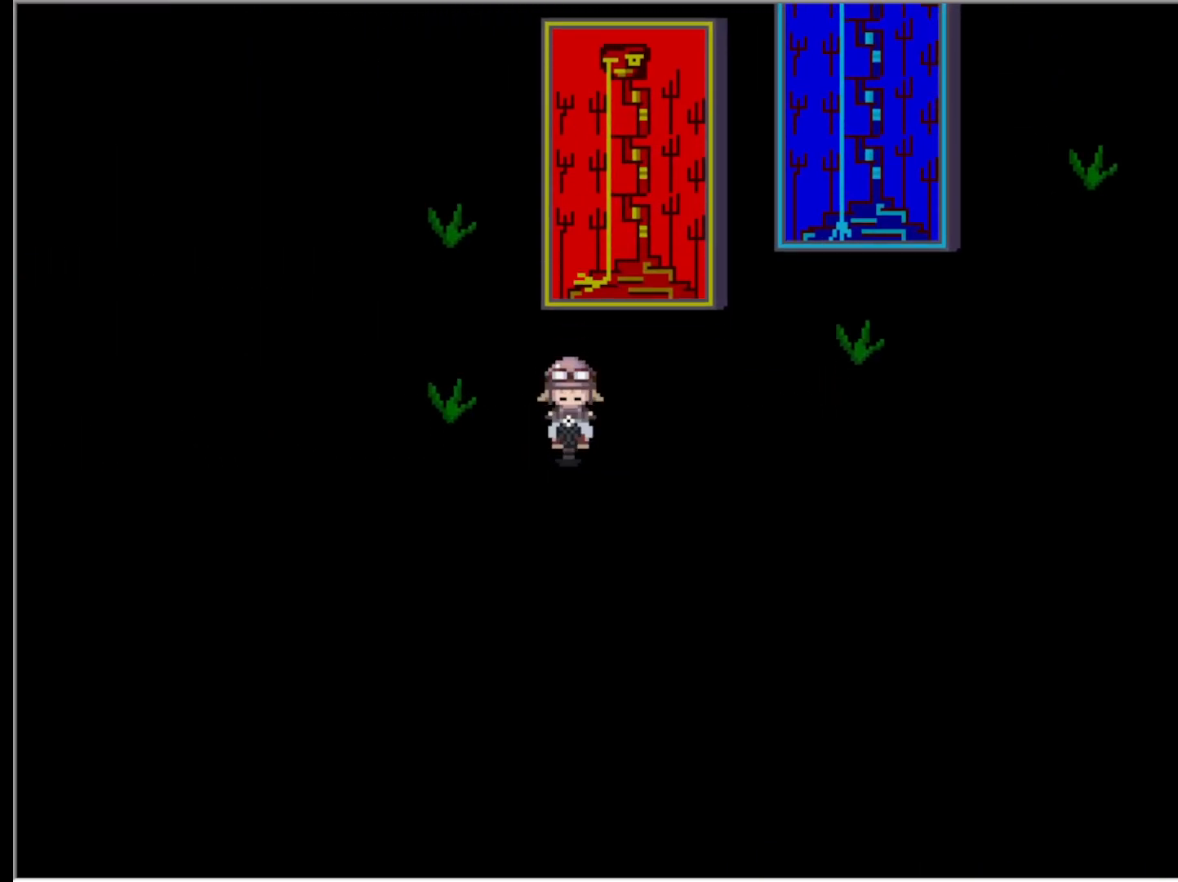
{"keys": ["down", "left"], "events": [[500, "down", "down"]]}
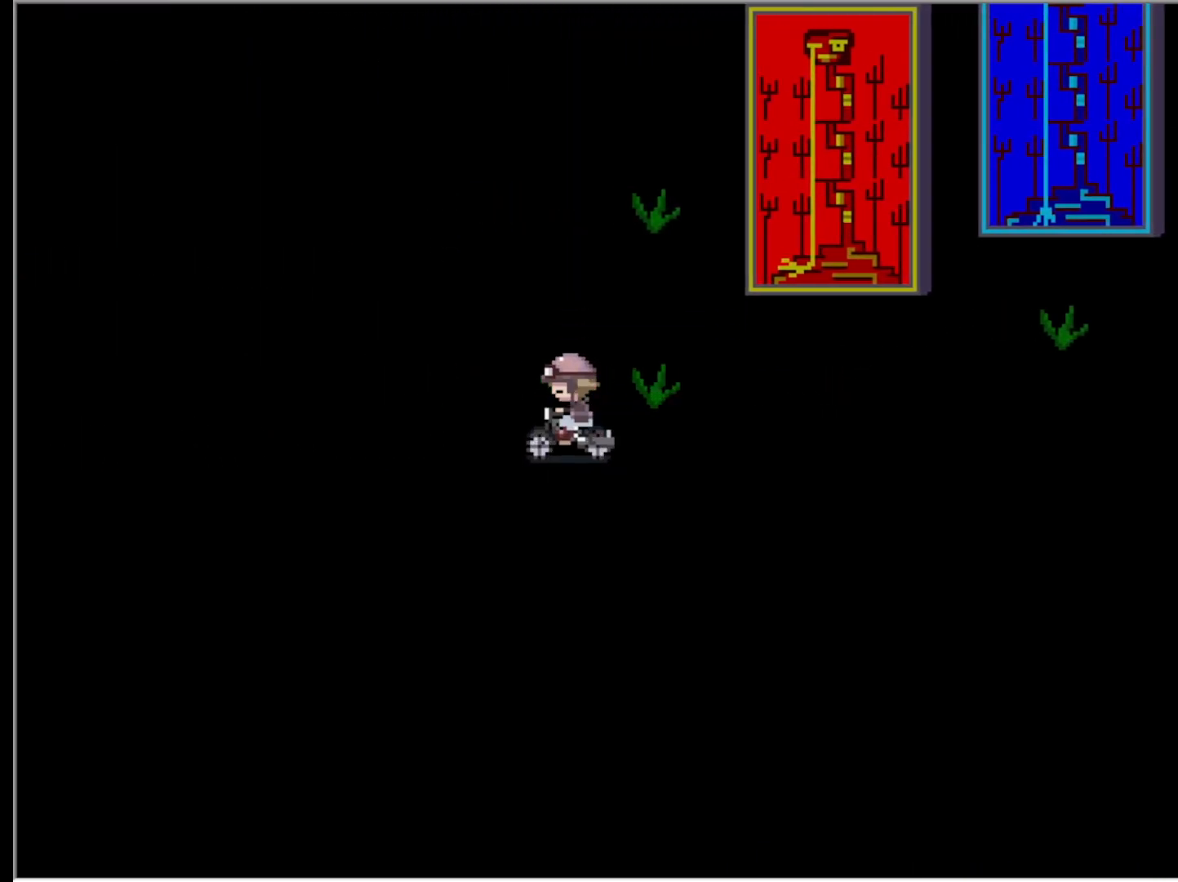
{"keys": ["down", "left"], "events": []}
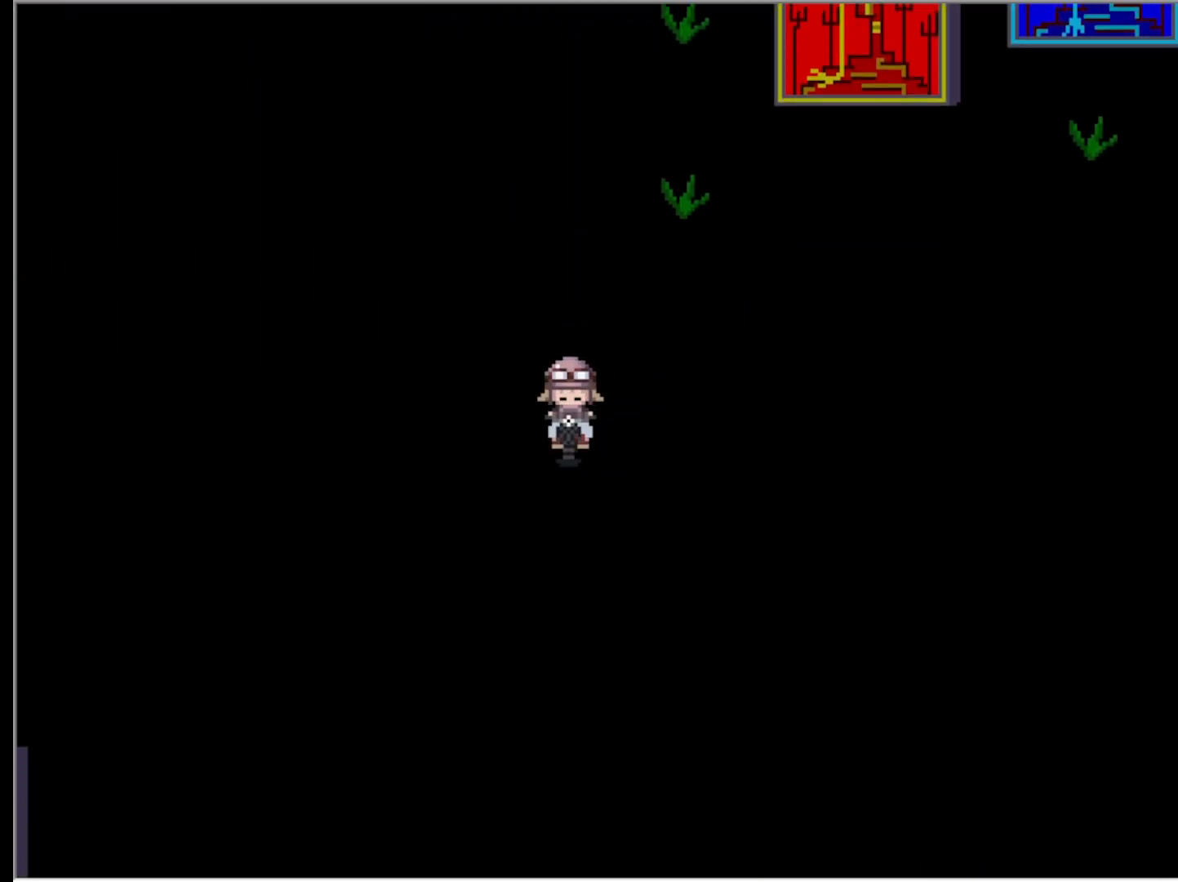
{"keys": ["left"], "events": [[383, "down", "up"]]}
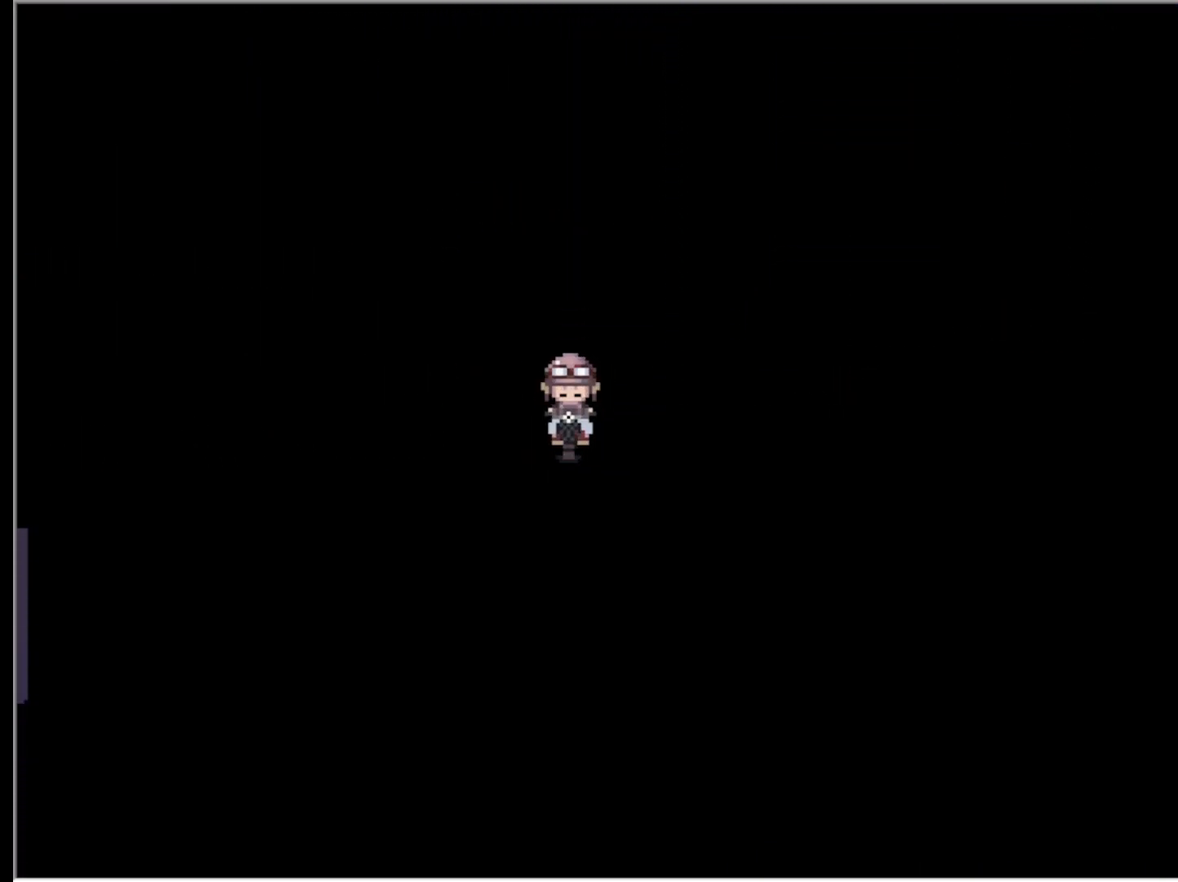
{"keys": ["left"], "events": []}
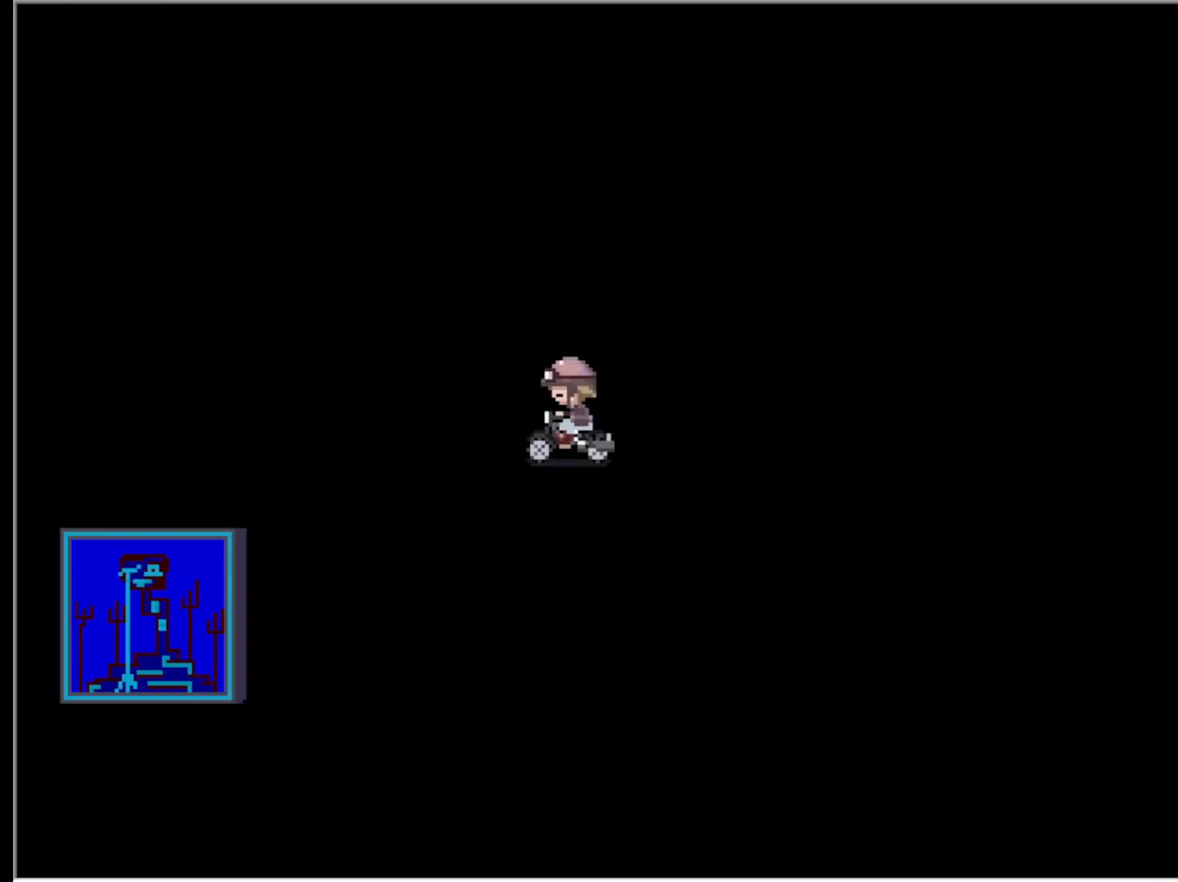
{"keys": ["left"], "events": []}
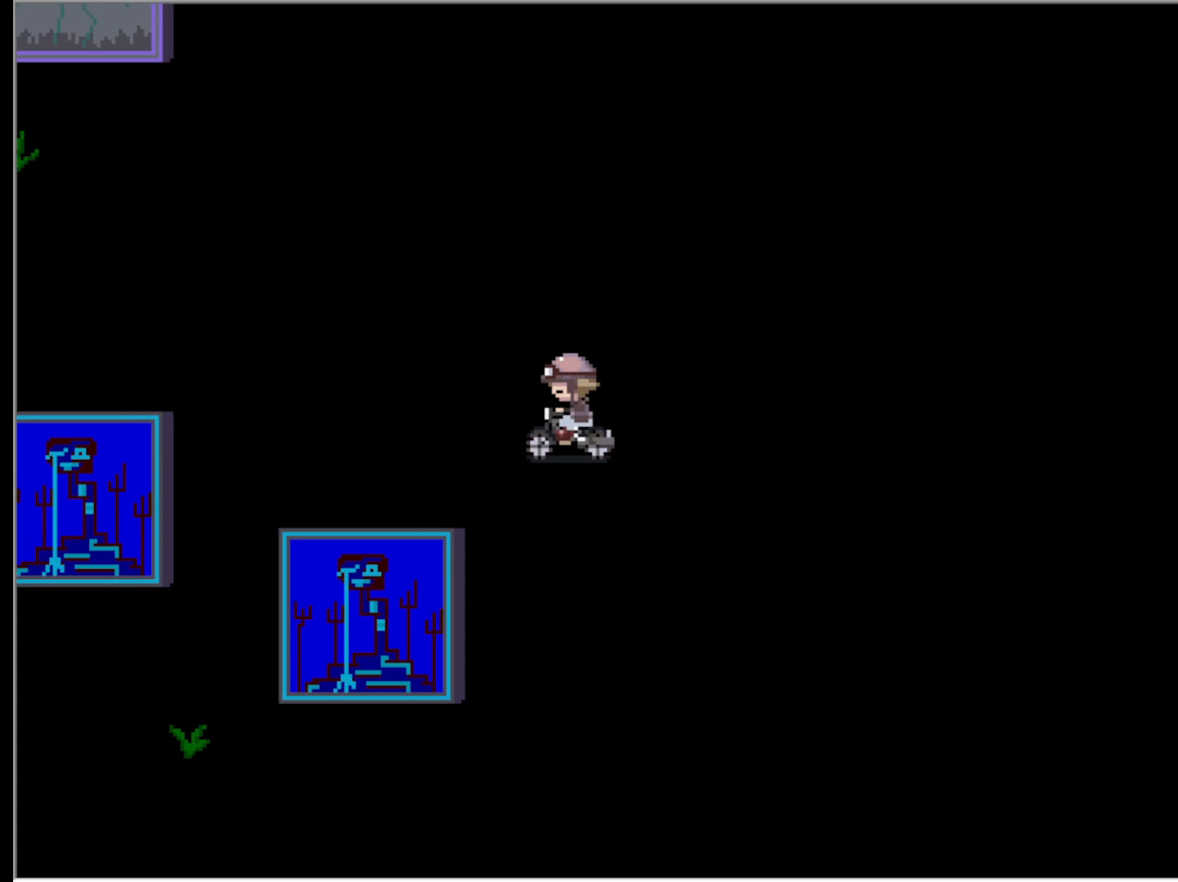
{"keys": ["left"], "events": []}
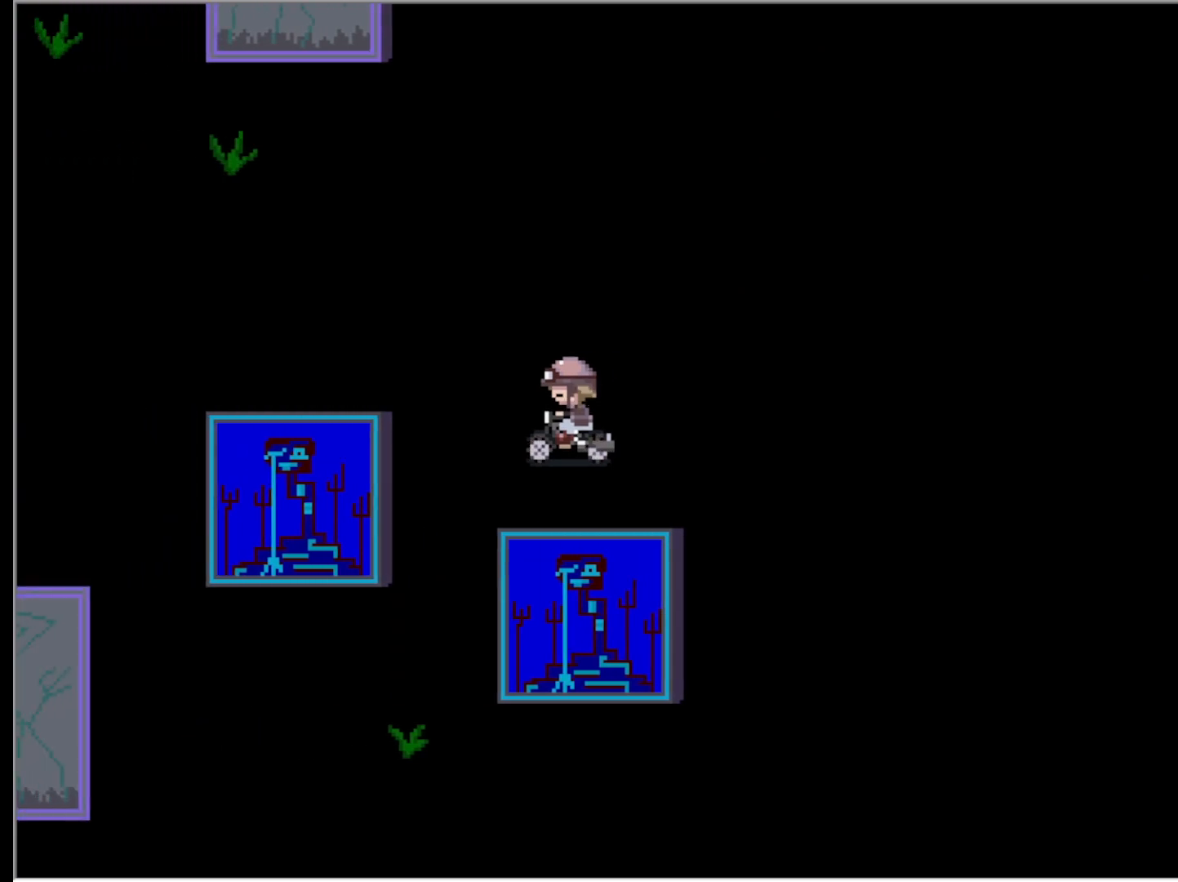
{"keys": ["left", "up"], "events": [[433, "up", "down"]]}
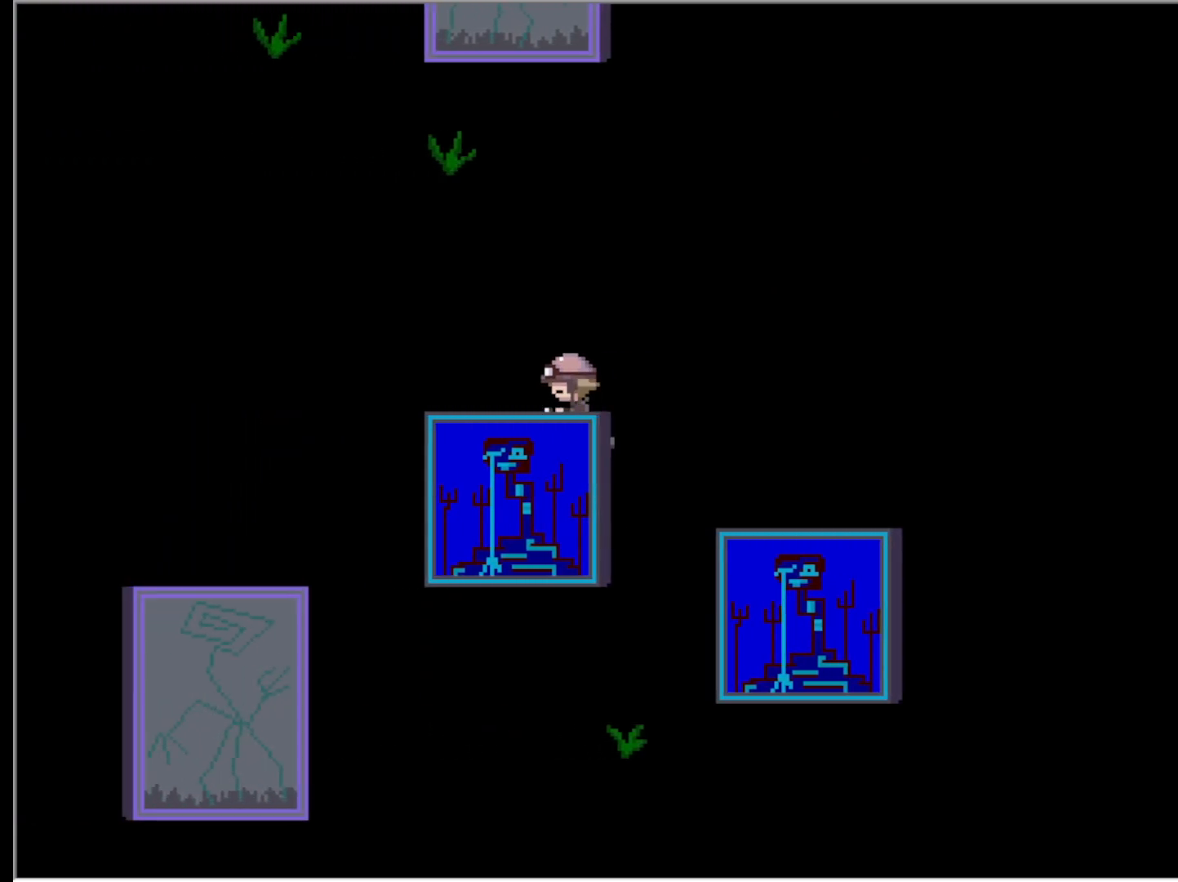
{"keys": ["left", "up"], "events": []}
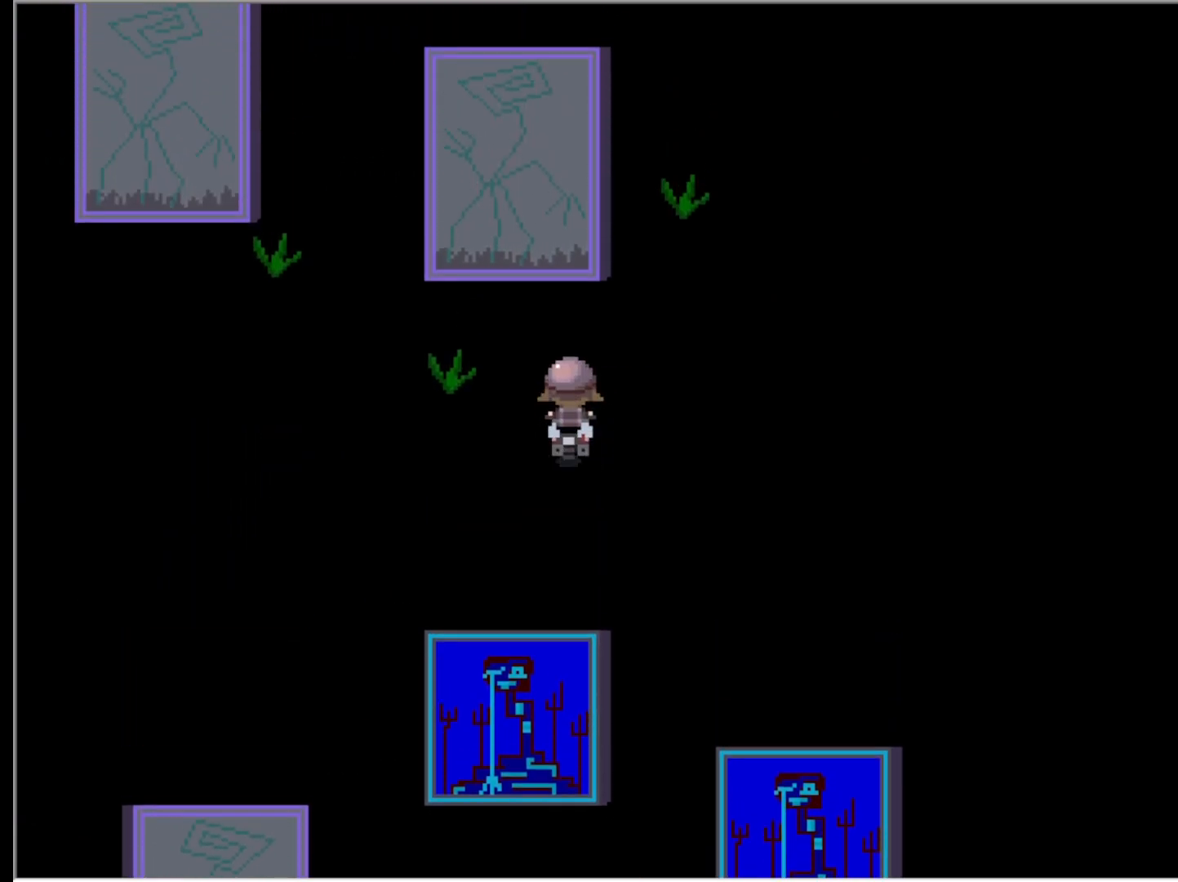
{"keys": ["left"], "events": [[133, "up", "up"]]}